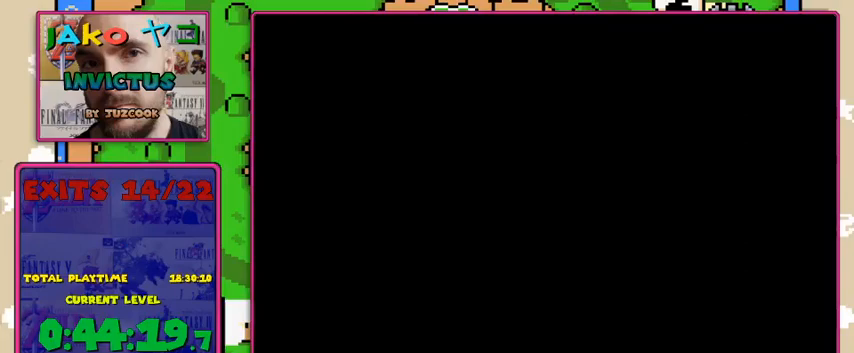
Gameplay with a controller (Nintendo layout); each line is a JSON object with the inputs held at the frame after it. "events" lists button and stick changes between this image and that frame as [ms after this image, input, new state], when the widget could be followed in between. Not read: L3 R3.
{"buttons": ["X"], "events": []}
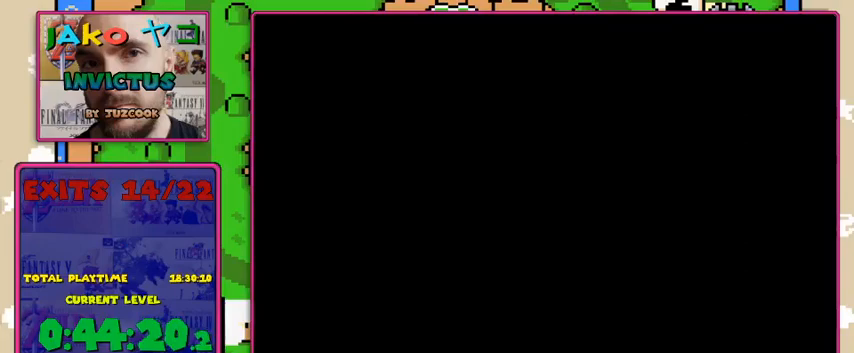
{"buttons": ["X"], "events": []}
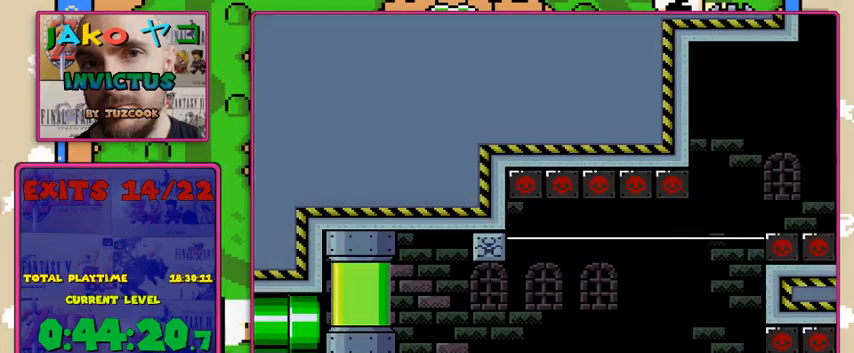
{"buttons": ["X"], "events": []}
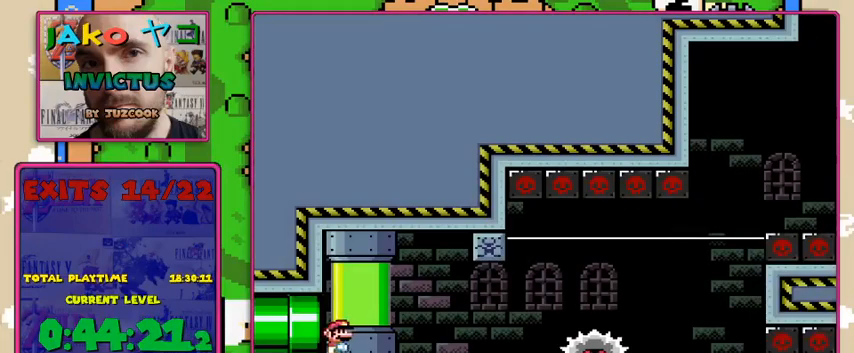
{"buttons": ["A", "X"], "events": [[33, "DPAD_RIGHT", "down"], [200, "DPAD_RIGHT", "up"], [467, "A", "down"]]}
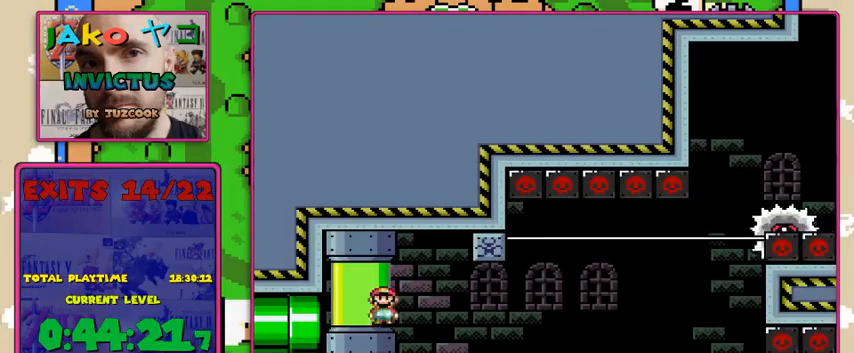
{"buttons": ["X"], "events": [[100, "DPAD_RIGHT", "down"], [200, "A", "up"], [200, "DPAD_RIGHT", "up"], [333, "DPAD_RIGHT", "down"], [433, "DPAD_RIGHT", "up"]]}
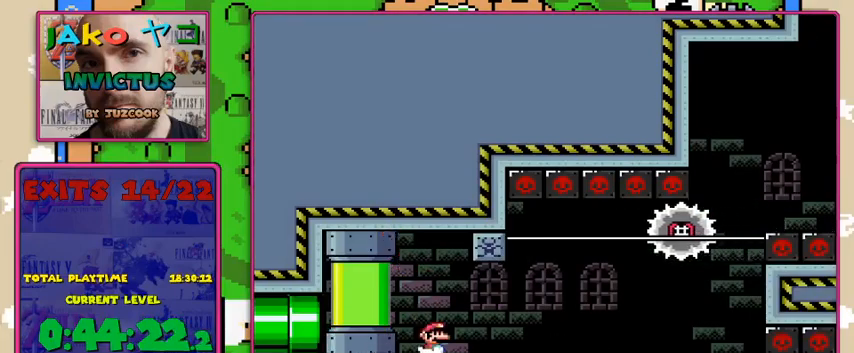
{"buttons": ["X"], "events": [[300, "DPAD_RIGHT", "down"], [400, "DPAD_RIGHT", "up"]]}
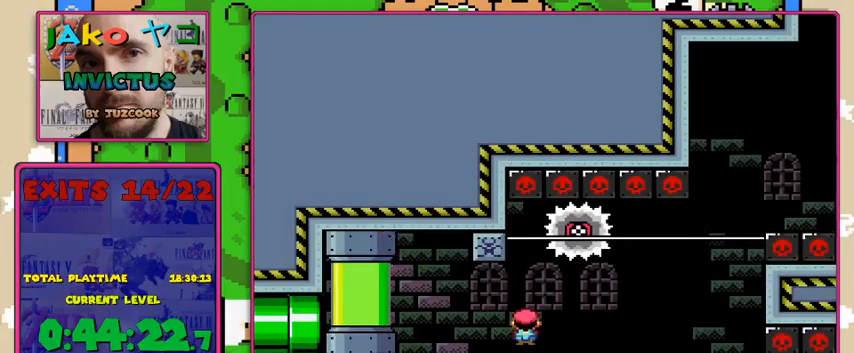
{"buttons": ["X"], "events": []}
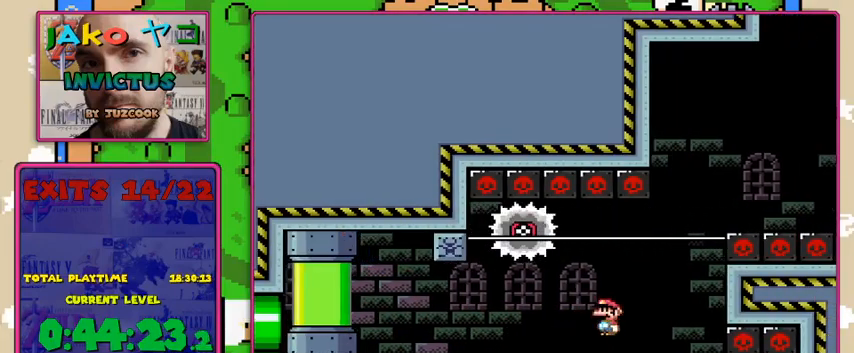
{"buttons": ["A", "X", "DPAD_LEFT"], "events": [[33, "A", "down"], [467, "DPAD_LEFT", "down"]]}
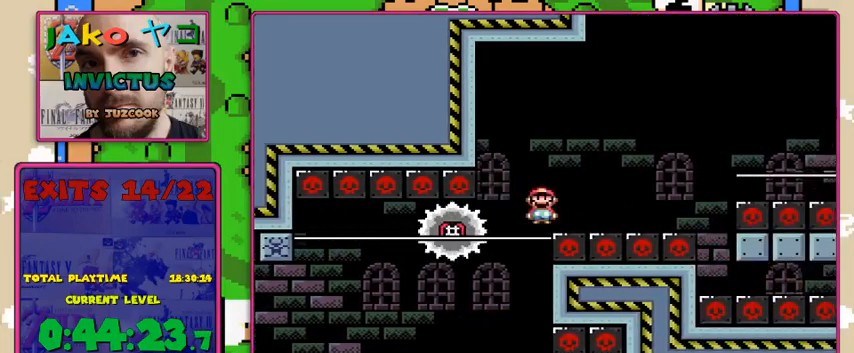
{"buttons": ["X", "DPAD_RIGHT"], "events": [[133, "DPAD_LEFT", "up"], [333, "DPAD_RIGHT", "down"], [433, "A", "up"]]}
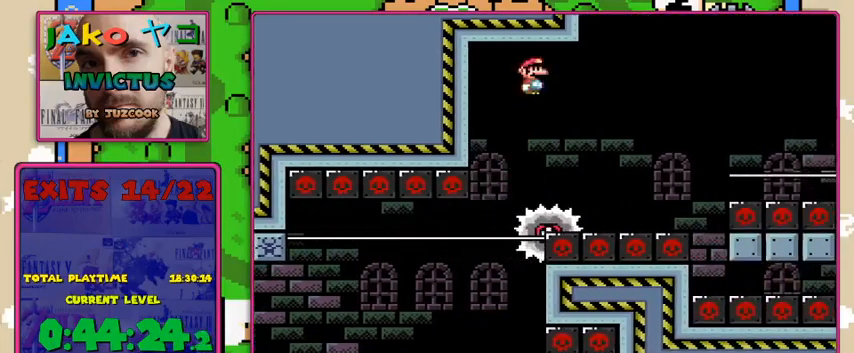
{"buttons": ["A", "X"], "events": [[167, "DPAD_RIGHT", "up"], [200, "A", "down"]]}
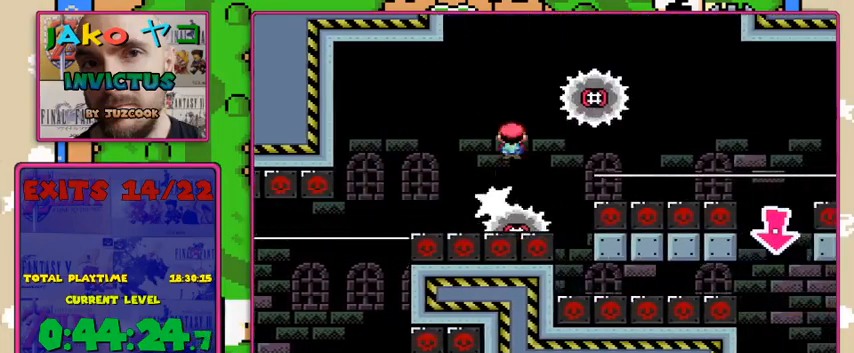
{"buttons": ["X"], "events": [[67, "DPAD_RIGHT", "down"], [233, "DPAD_RIGHT", "up"], [367, "A", "up"]]}
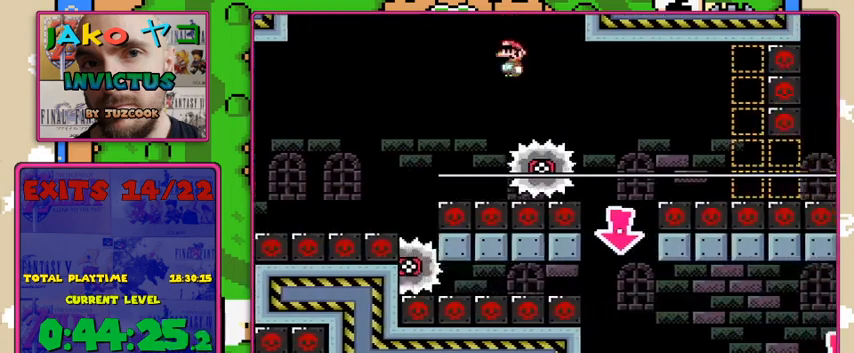
{"buttons": ["A", "X"], "events": [[133, "A", "down"]]}
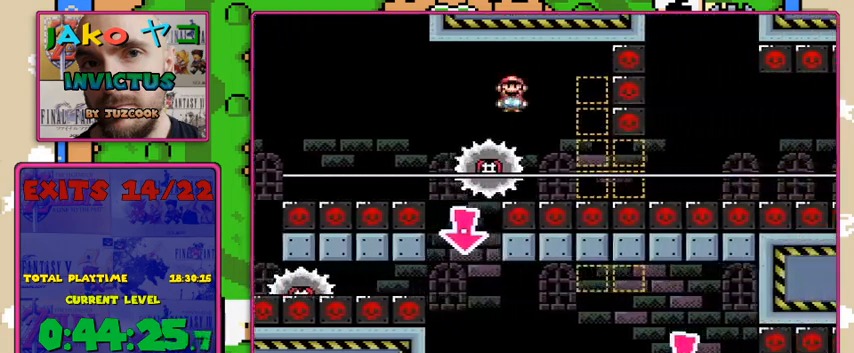
{"buttons": ["A", "X", "DPAD_LEFT"], "events": [[33, "DPAD_LEFT", "down"], [133, "DPAD_LEFT", "up"], [433, "DPAD_LEFT", "down"]]}
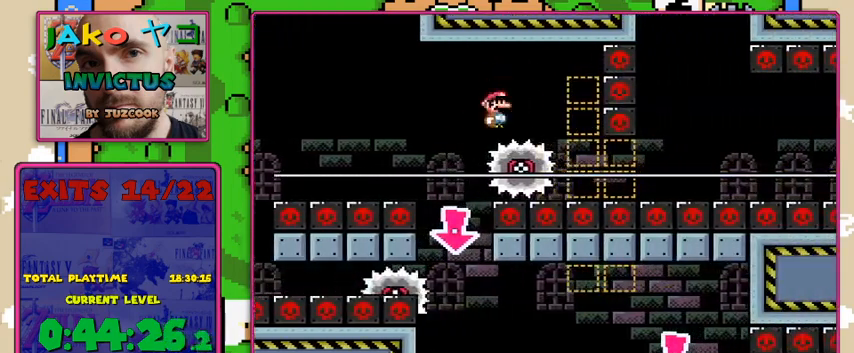
{"buttons": ["A", "X", "DPAD_RIGHT"], "events": [[67, "DPAD_LEFT", "up"], [500, "DPAD_RIGHT", "down"]]}
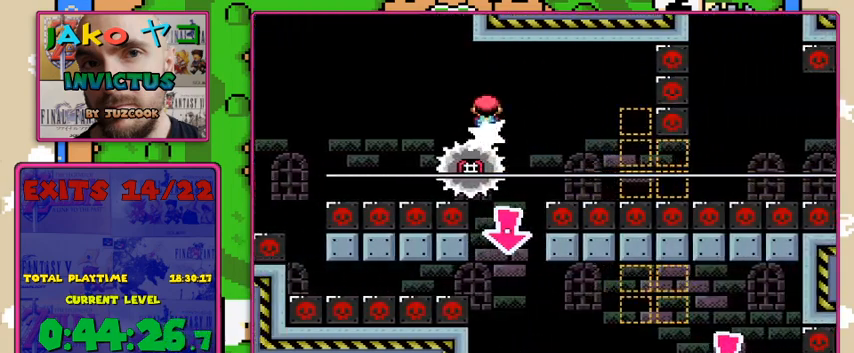
{"buttons": ["X"], "events": [[167, "DPAD_RIGHT", "up"], [267, "A", "up"], [400, "DPAD_LEFT", "down"], [467, "DPAD_LEFT", "up"]]}
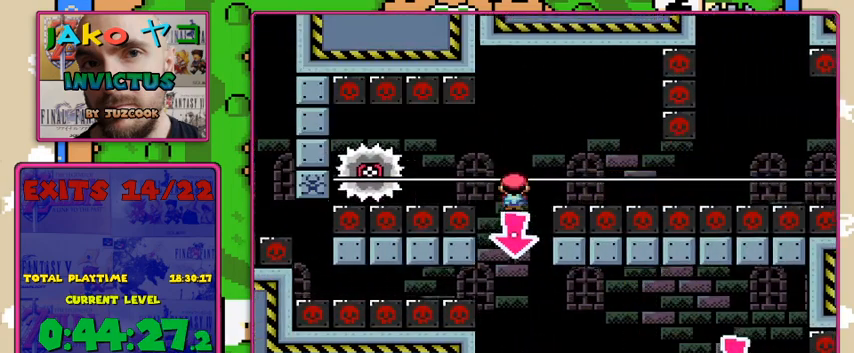
{"buttons": ["X", "DPAD_RIGHT"], "events": [[400, "DPAD_RIGHT", "down"]]}
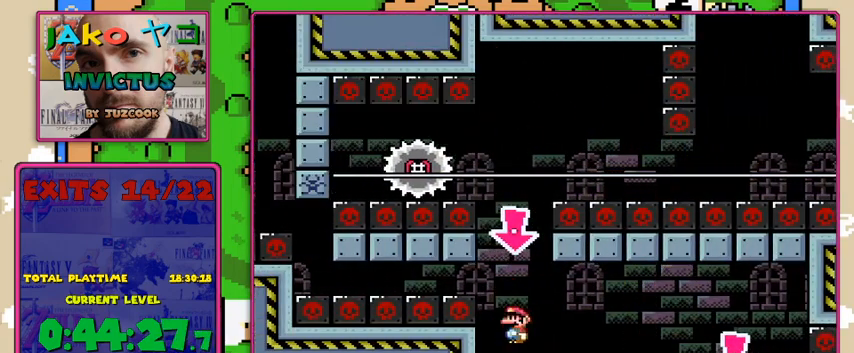
{"buttons": ["X"], "events": [[100, "DPAD_RIGHT", "up"], [367, "DPAD_RIGHT", "down"], [467, "DPAD_RIGHT", "up"]]}
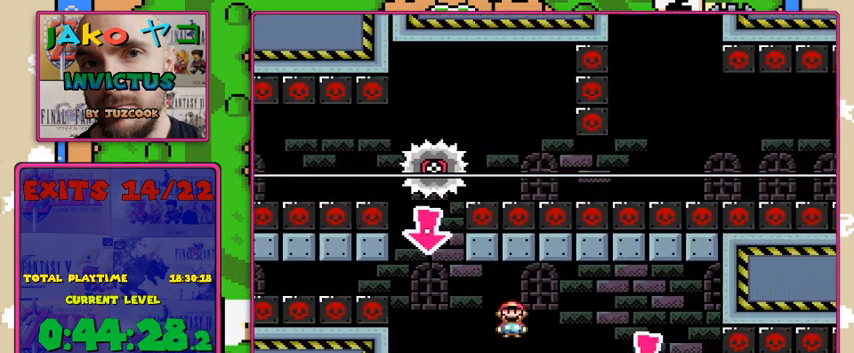
{"buttons": ["X"], "events": []}
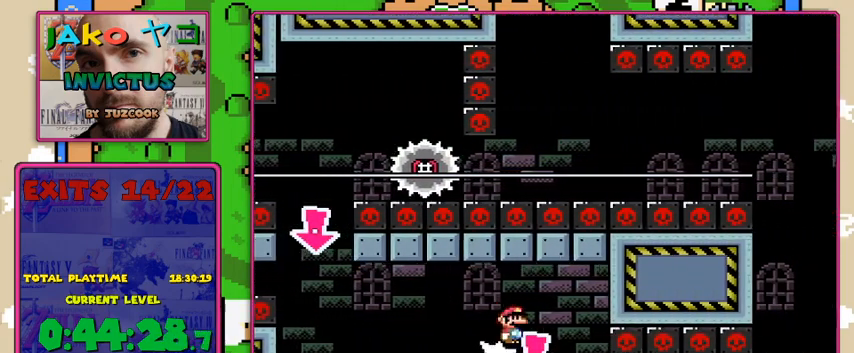
{"buttons": ["X"], "events": [[67, "DPAD_LEFT", "down"], [167, "DPAD_LEFT", "up"], [300, "DPAD_RIGHT", "down"], [400, "DPAD_RIGHT", "up"]]}
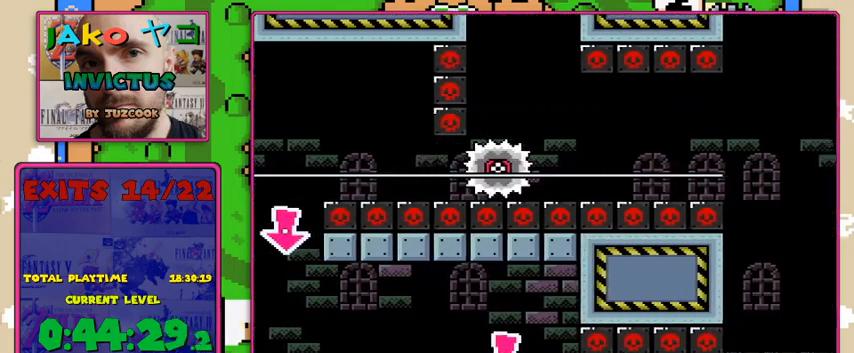
{"buttons": ["X"], "events": [[267, "DPAD_RIGHT", "down"], [433, "DPAD_RIGHT", "up"]]}
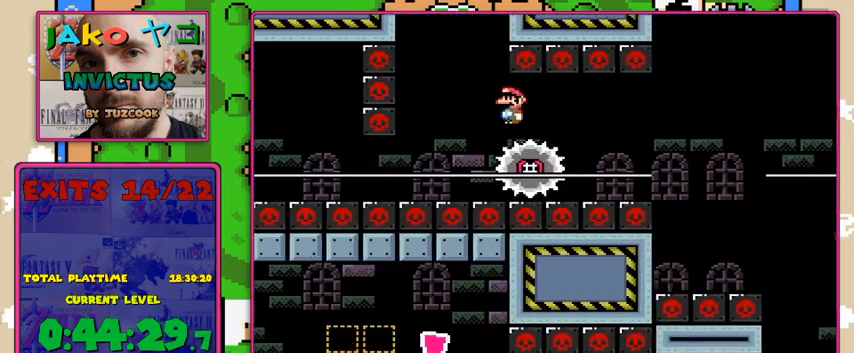
{"buttons": ["X"], "events": []}
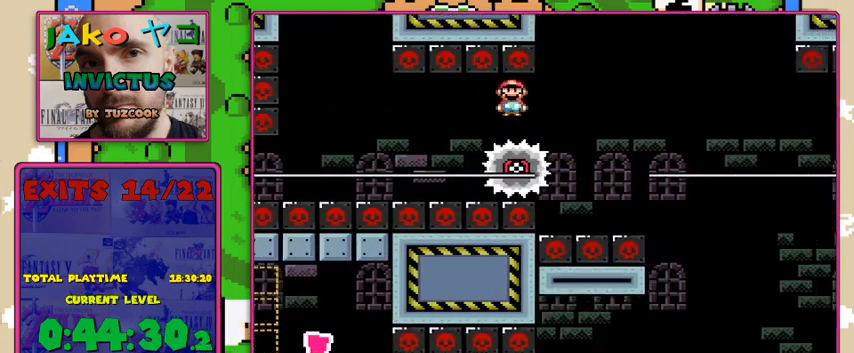
{"buttons": ["A", "X", "DPAD_RIGHT"], "events": [[433, "A", "down"], [500, "DPAD_RIGHT", "down"]]}
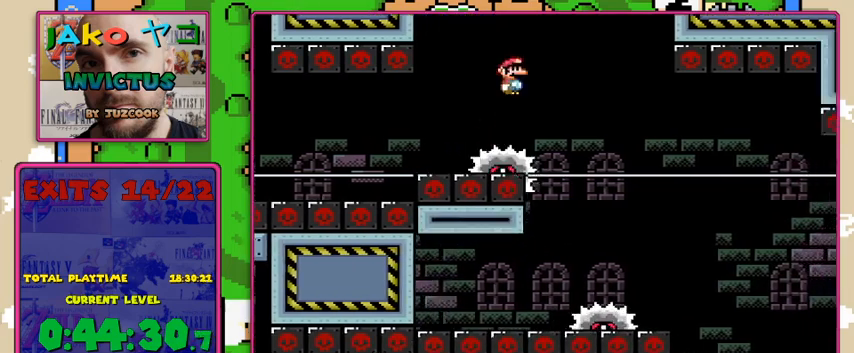
{"buttons": ["X"], "events": [[167, "DPAD_RIGHT", "up"], [200, "A", "up"]]}
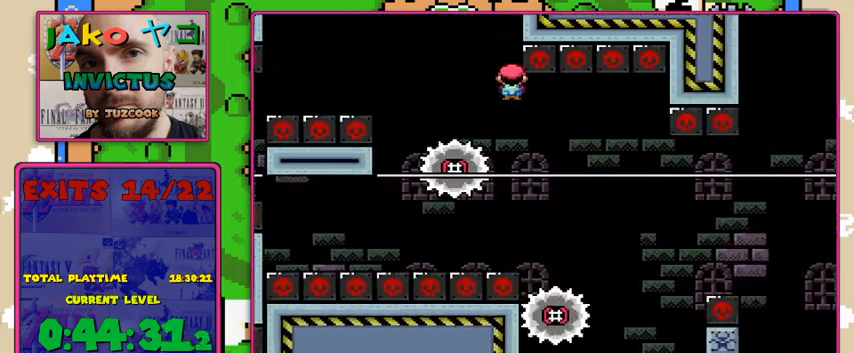
{"buttons": ["A", "X"], "events": [[467, "A", "down"]]}
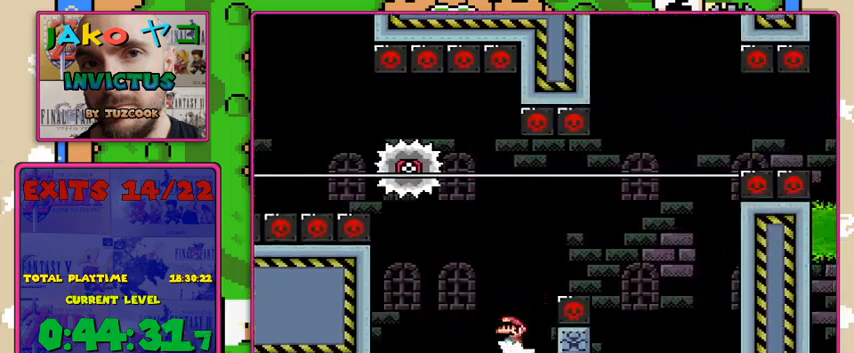
{"buttons": ["X", "DPAD_LEFT"], "events": [[367, "A", "up"], [467, "DPAD_LEFT", "down"]]}
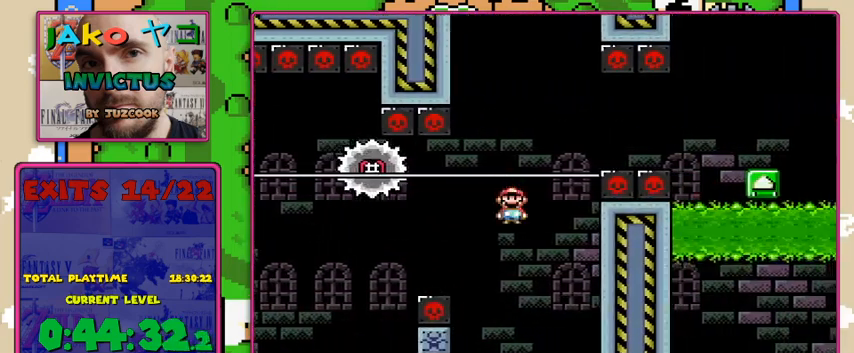
{"buttons": ["X"], "events": [[100, "DPAD_LEFT", "up"], [367, "DPAD_RIGHT", "down"], [433, "DPAD_RIGHT", "up"]]}
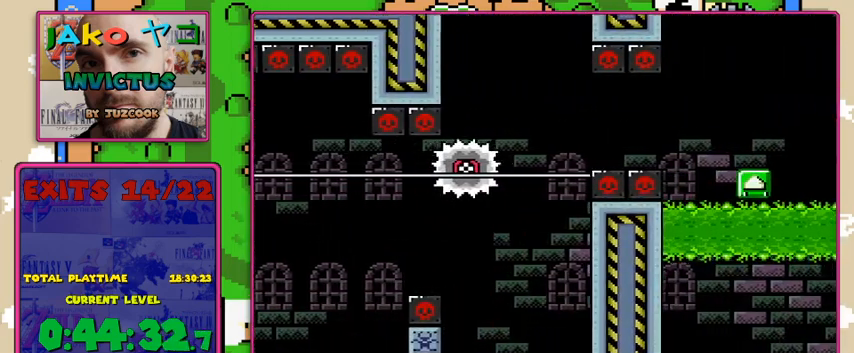
{"buttons": ["X", "DPAD_RIGHT"], "events": [[300, "DPAD_RIGHT", "down"], [367, "DPAD_RIGHT", "up"], [467, "DPAD_RIGHT", "down"]]}
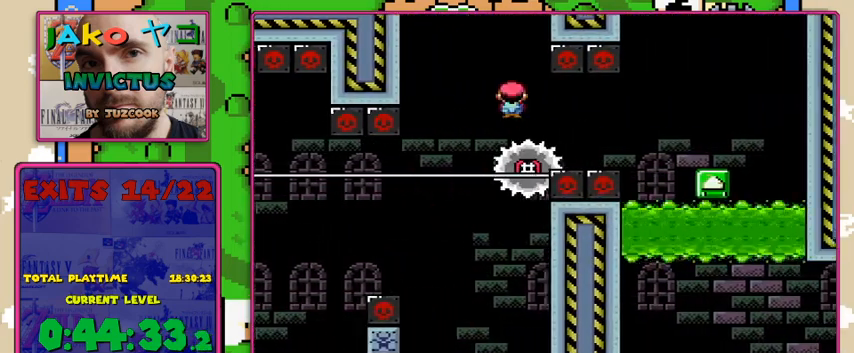
{"buttons": ["X", "DPAD_RIGHT"], "events": [[167, "DPAD_RIGHT", "up"], [500, "DPAD_RIGHT", "down"]]}